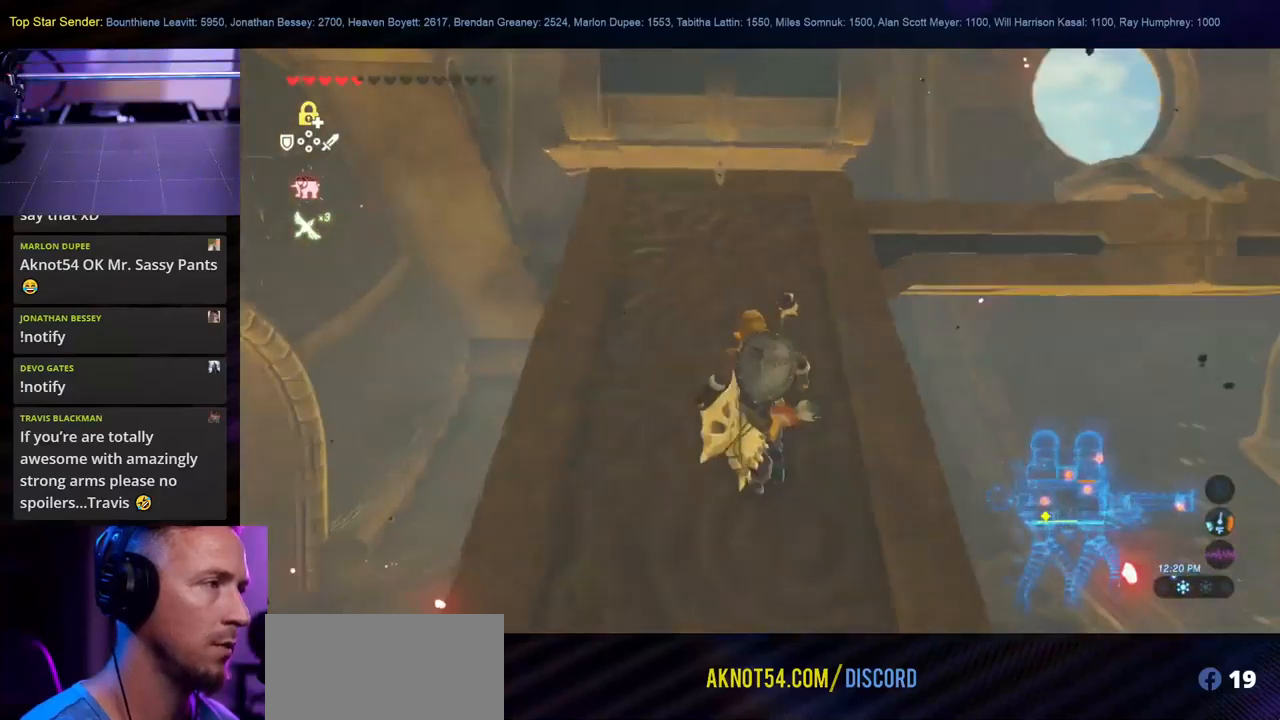
Gameplay with a controller (Nintendo layout); each line is a JSON object with the inputs held at the frame after it (dt_ms = milliseconds from this image to that frame). "events" lists button and stick changes between this image and that frame as [ms after this image, input, new state], when the widget could be followed in between. Not read: L2 L3 R1 R2 R3.
{"dt_ms": 500, "buttons": ["L1"], "left_stick": "up-left", "right_stick": "down-left", "events": [[384, "L1", "down"]]}
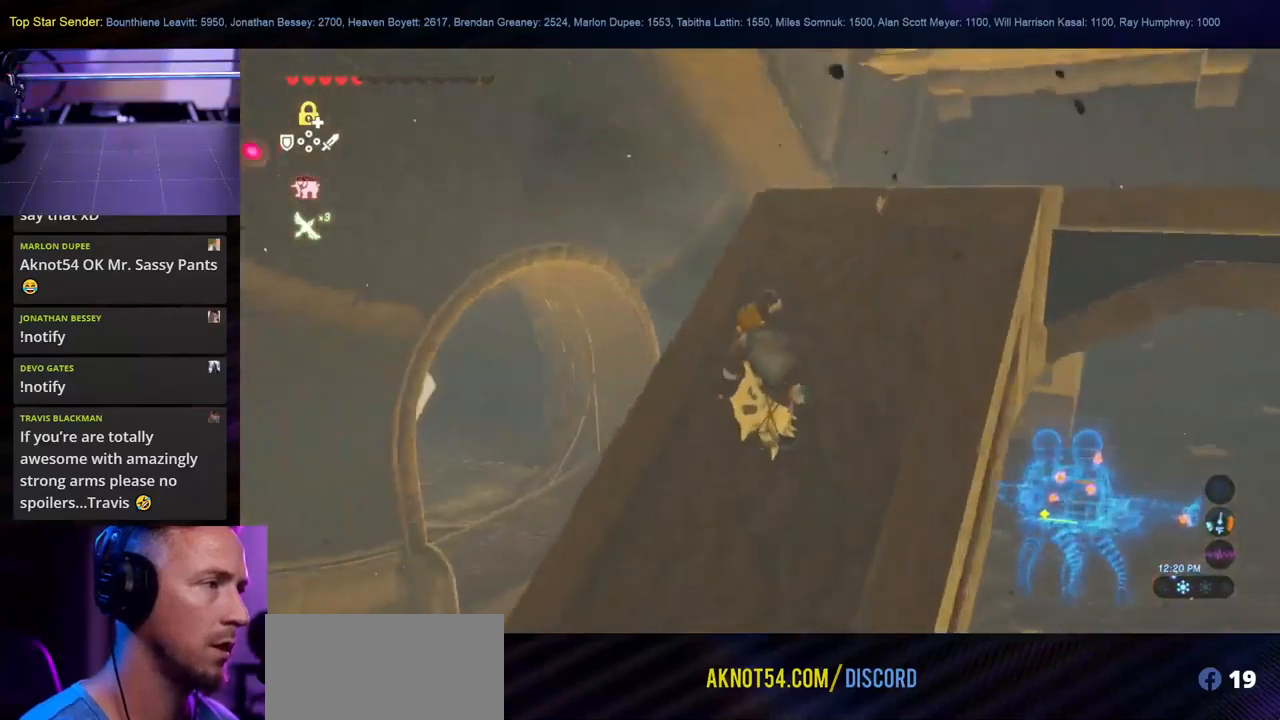
{"dt_ms": 500, "buttons": ["X"], "left_stick": "up-left", "right_stick": "center"}
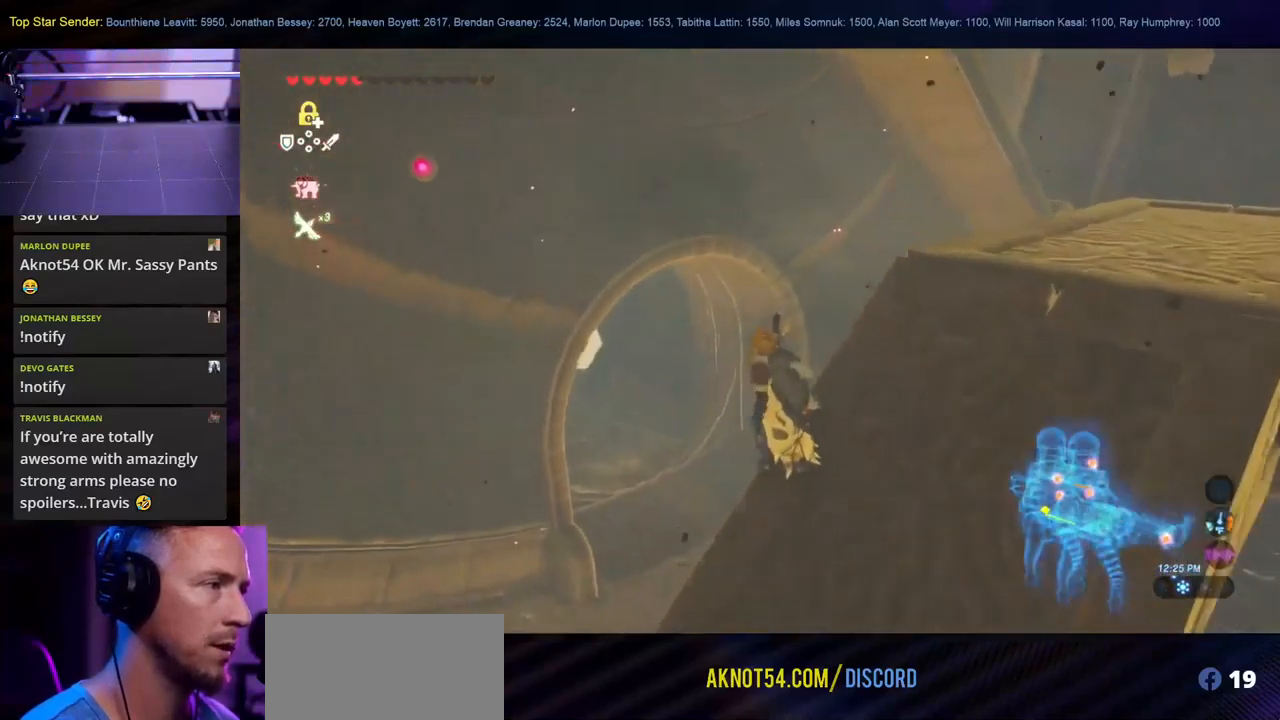
{"dt_ms": 500, "buttons": [], "left_stick": "up", "right_stick": "left", "events": [[100, "X", "up"], [150, "X", "down"], [267, "X", "up"], [334, "left_stick", "up"], [434, "right_stick", "left"]]}
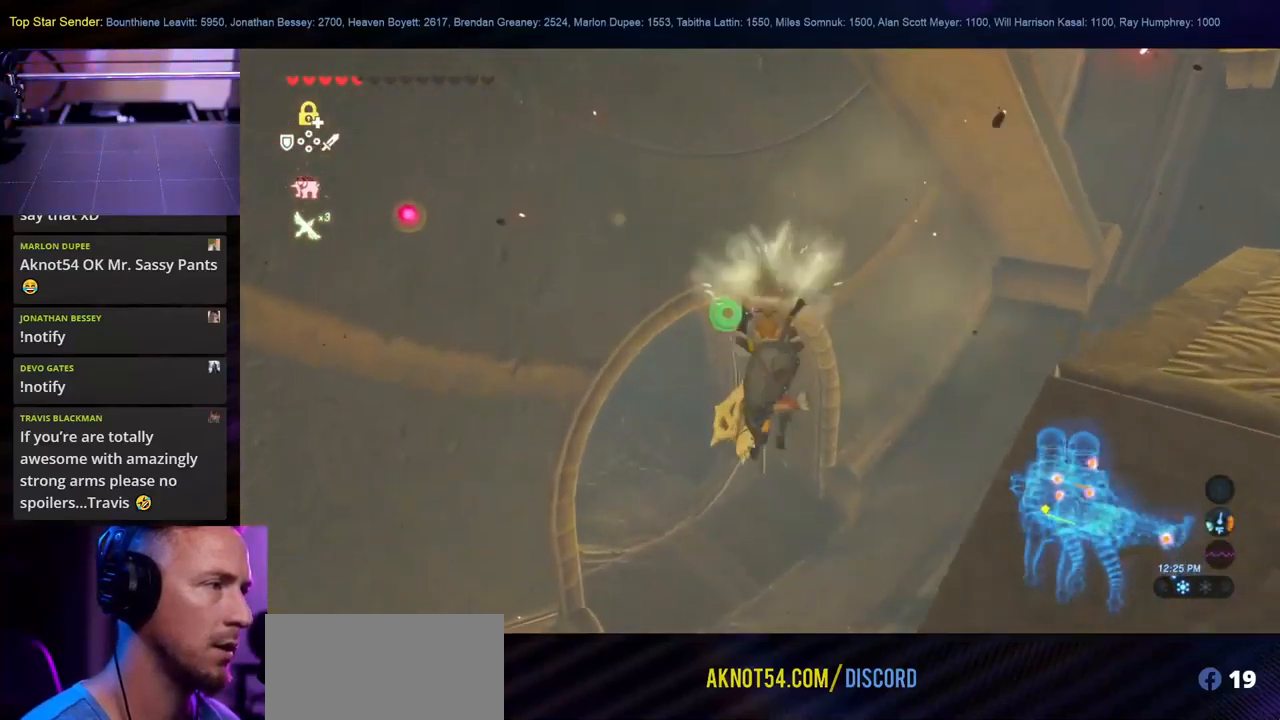
{"dt_ms": 500, "buttons": [], "left_stick": "up", "right_stick": "center"}
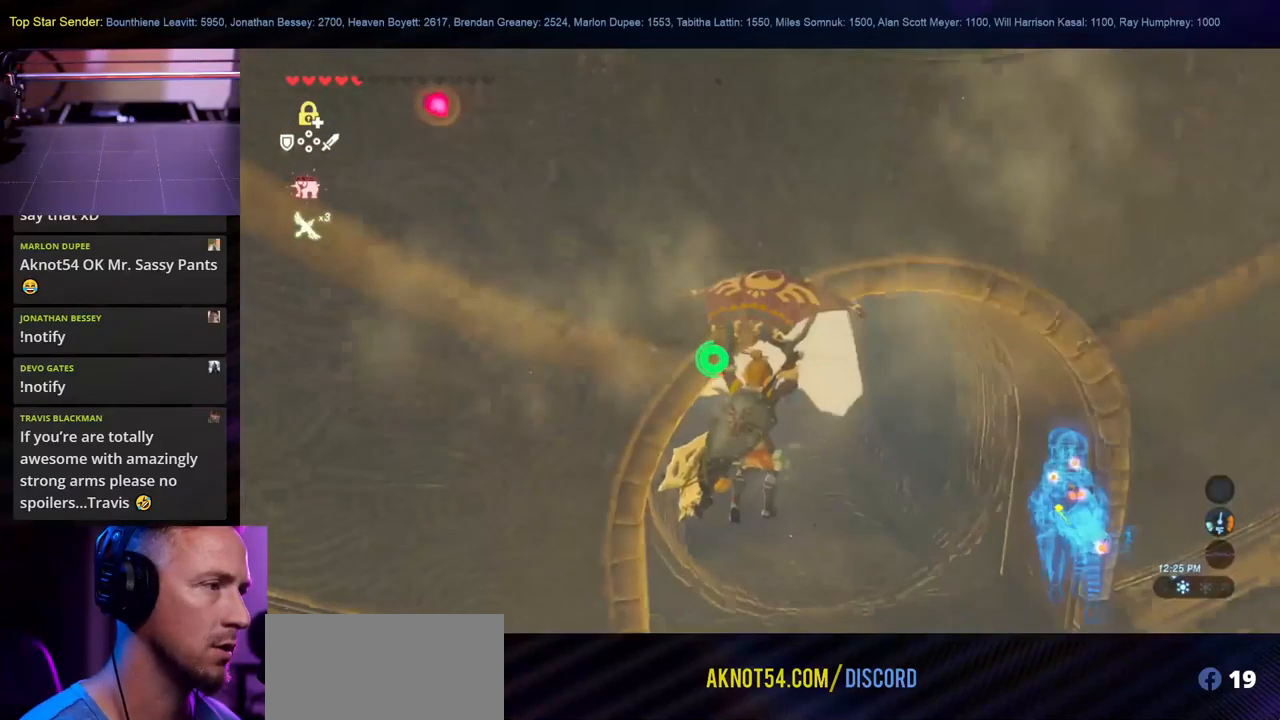
{"dt_ms": 500, "buttons": [], "left_stick": "up", "right_stick": "center", "events": [[117, "right_stick", "up-left"], [334, "right_stick", "center"]]}
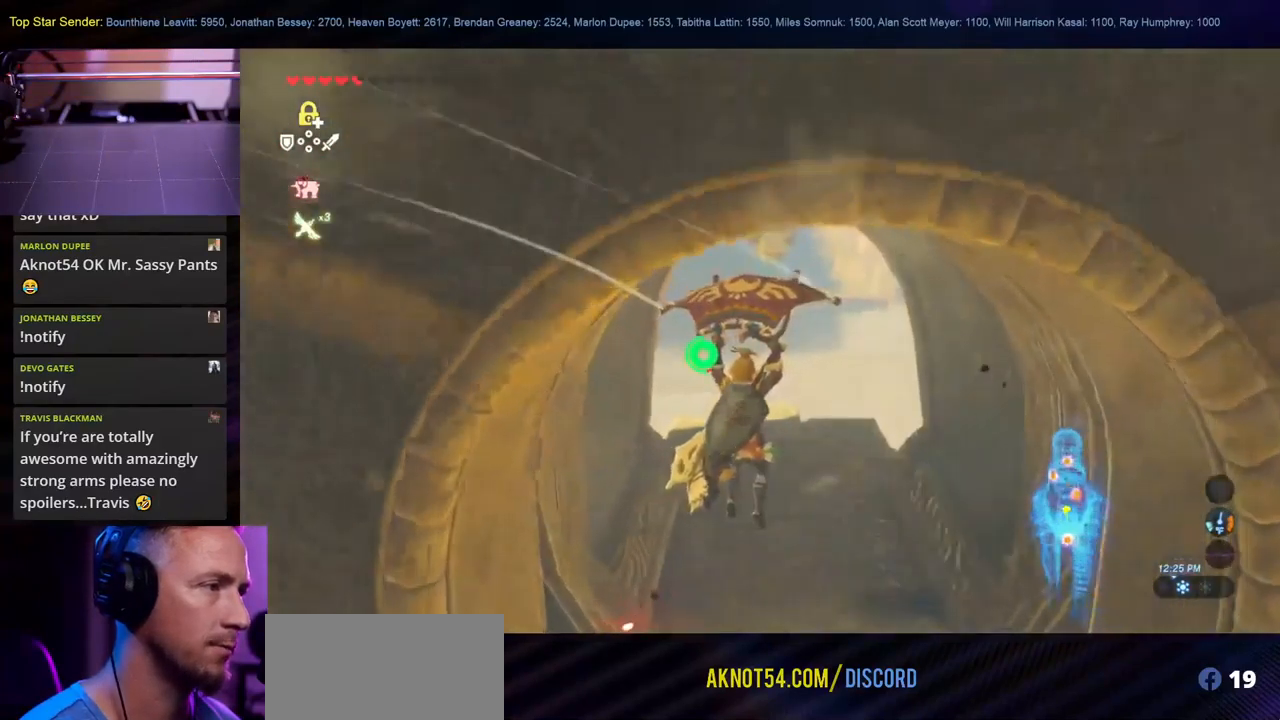
{"dt_ms": 500, "buttons": [], "left_stick": "up", "right_stick": "left", "events": [[117, "B", "down"], [184, "L1", "down"], [250, "B", "up"], [250, "L1", "up"], [350, "L1", "down"], [400, "L1", "up"], [500, "right_stick", "left"]]}
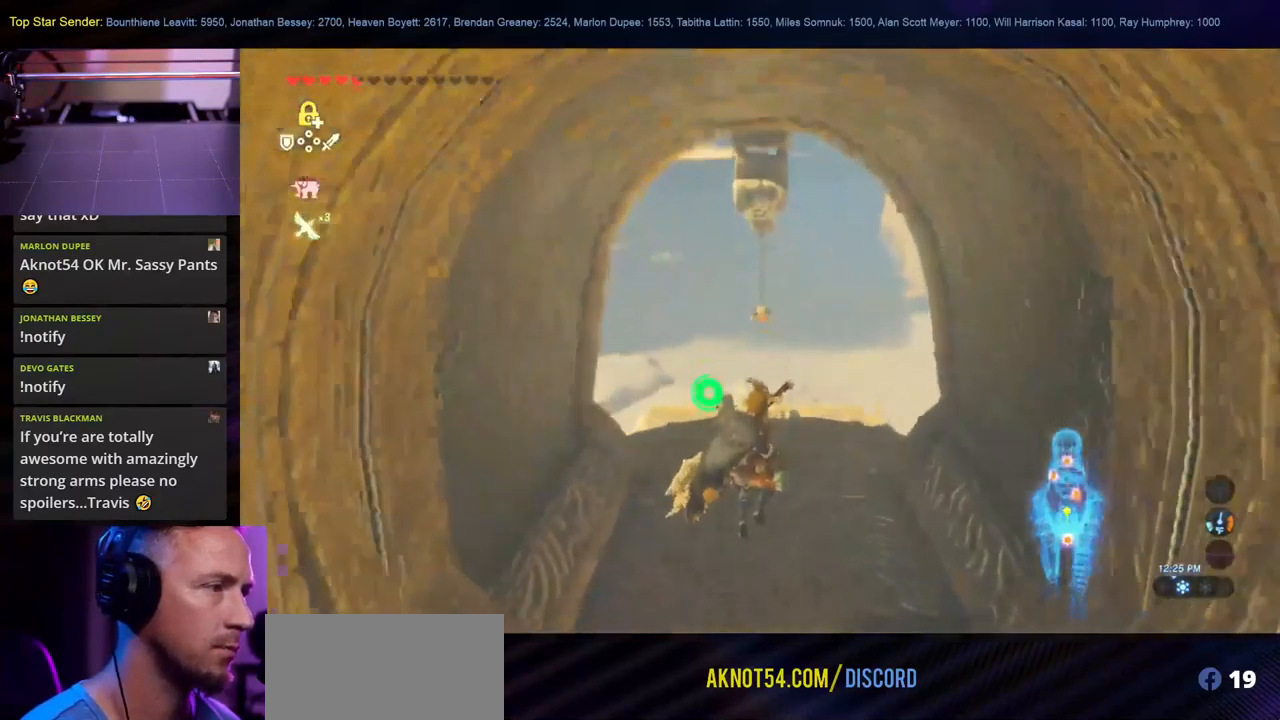
{"dt_ms": 501, "buttons": [], "left_stick": "up", "right_stick": "center", "events": [[84, "right_stick", "center"], [150, "right_stick", "up"], [417, "right_stick", "center"]]}
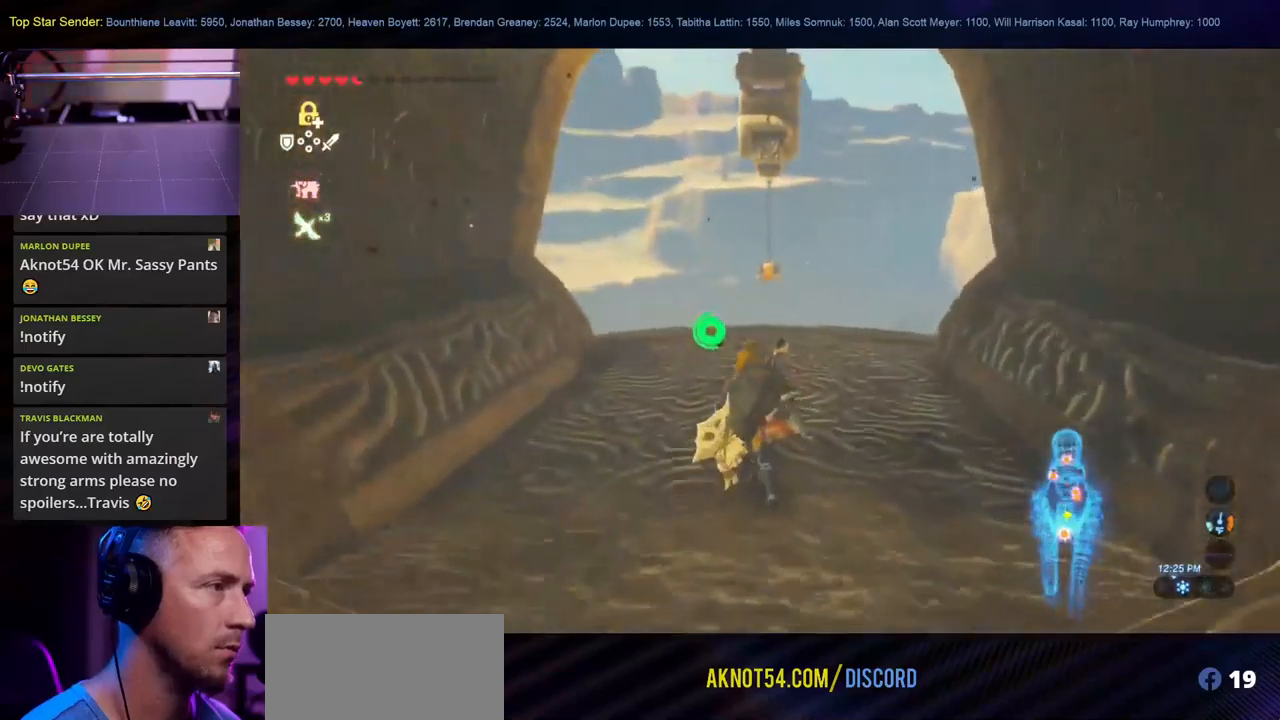
{"dt_ms": 500, "buttons": [], "left_stick": "up", "right_stick": "center", "events": []}
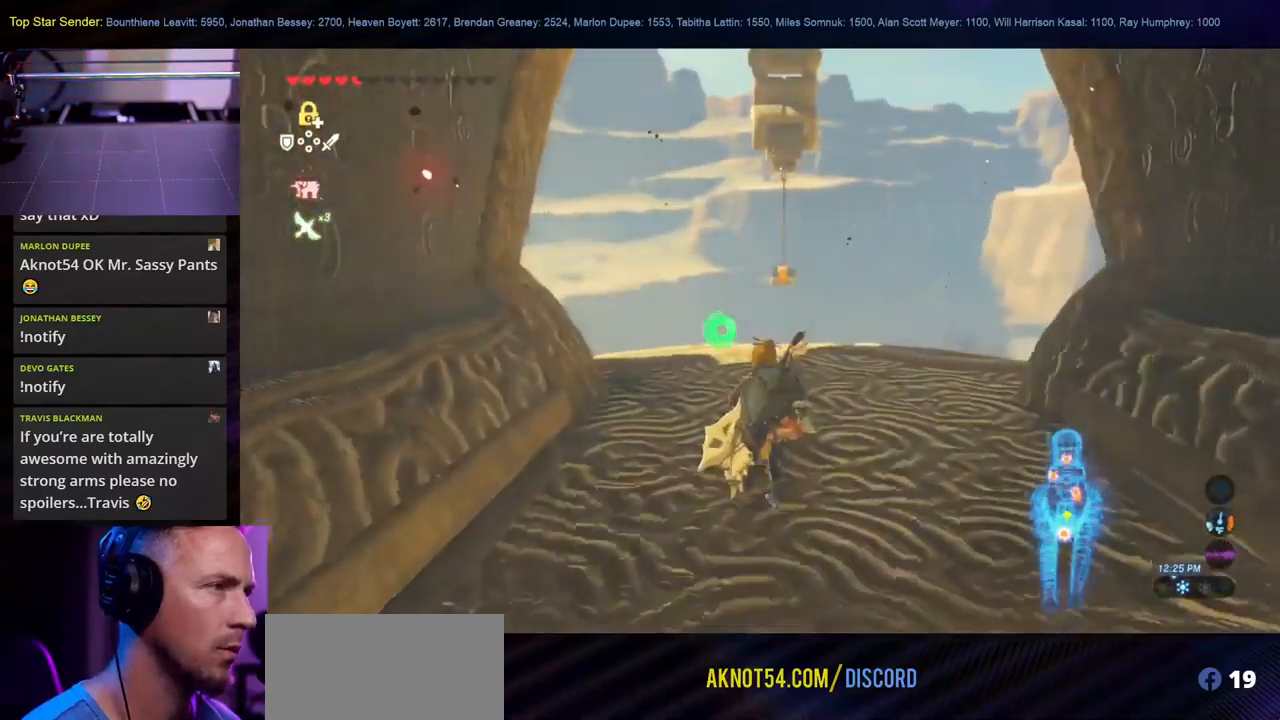
{"dt_ms": 500, "buttons": [], "left_stick": "up", "right_stick": "down-left", "events": [[33, "right_stick", "left"], [366, "right_stick", "down-left"]]}
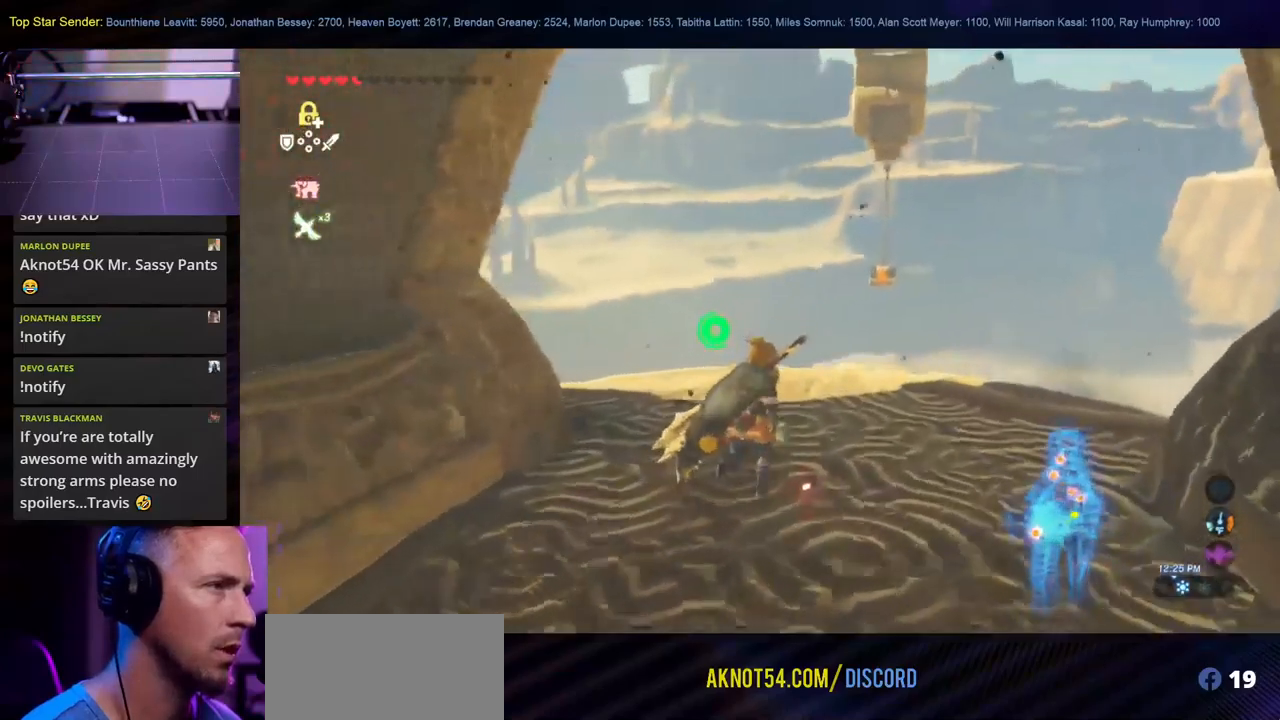
{"dt_ms": 500, "buttons": [], "left_stick": "center", "right_stick": "down", "events": [[166, "right_stick", "center"], [183, "left_stick", "center"], [433, "right_stick", "down"]]}
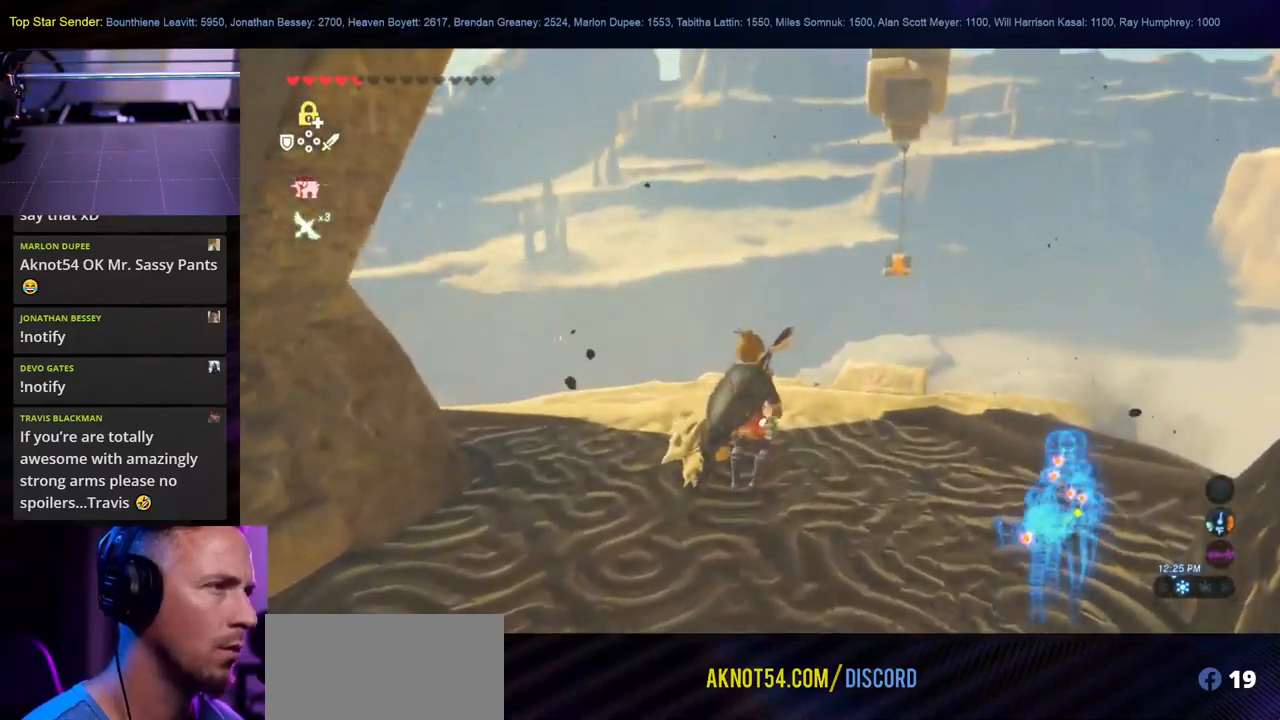
{"dt_ms": 500, "buttons": [], "left_stick": "center", "right_stick": "center", "events": [[66, "left_stick", "up-right"], [150, "right_stick", "down-left"], [283, "right_stick", "center"], [333, "left_stick", "center"]]}
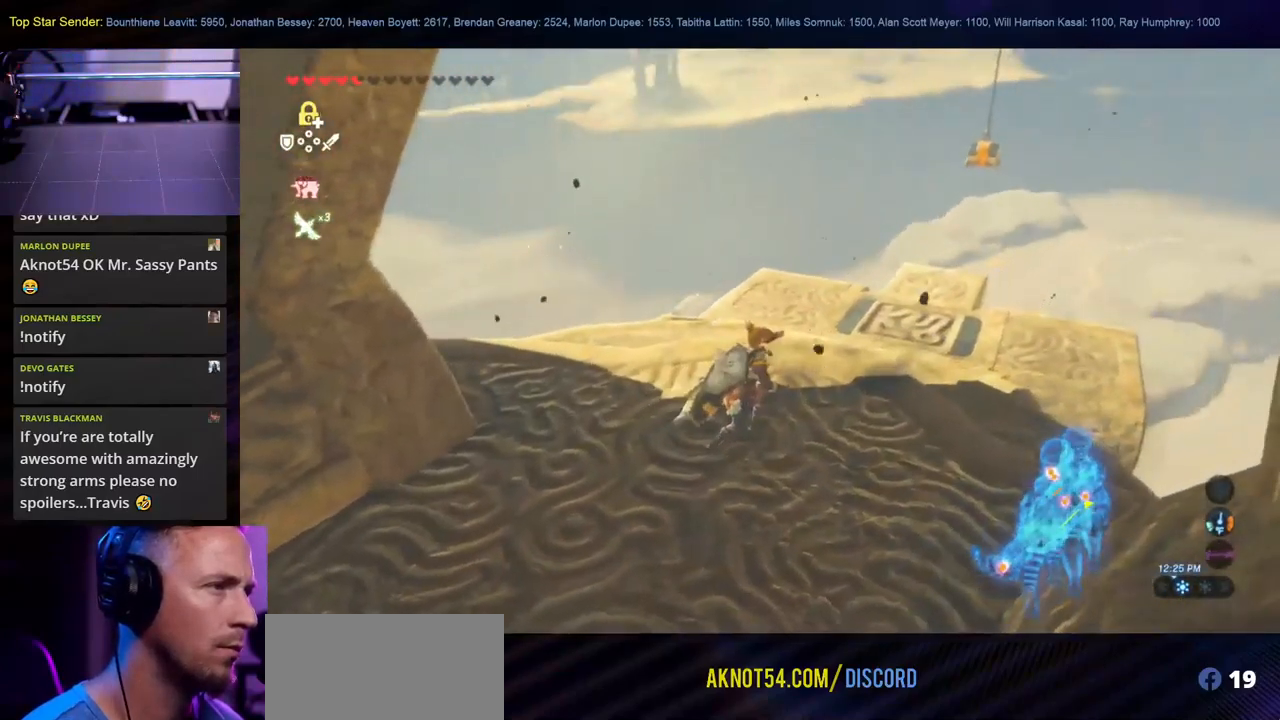
{"dt_ms": 500, "buttons": [], "left_stick": "center", "right_stick": "center", "events": [[83, "right_stick", "right"], [200, "right_stick", "up-right"], [333, "right_stick", "center"]]}
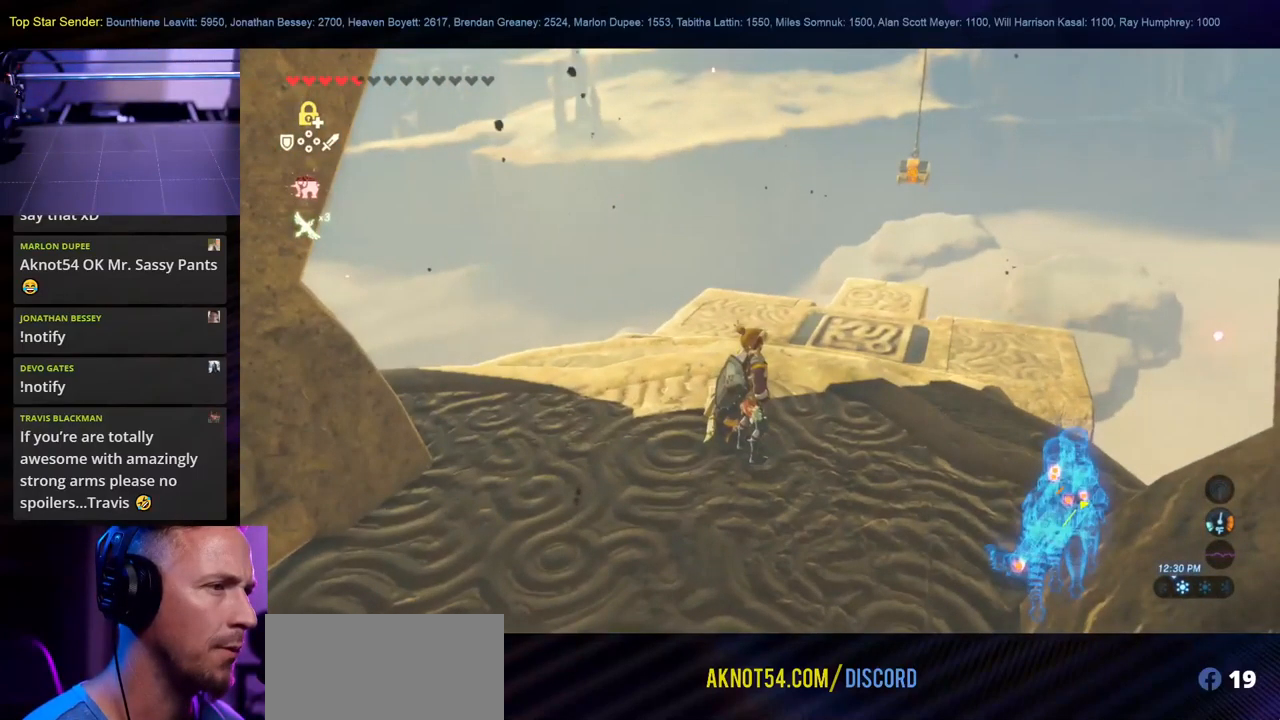
{"dt_ms": 500, "buttons": [], "left_stick": "up", "right_stick": "center", "events": [[100, "right_stick", "up"], [150, "right_stick", "up-right"], [166, "left_stick", "up"], [283, "right_stick", "down-right"], [500, "right_stick", "center"]]}
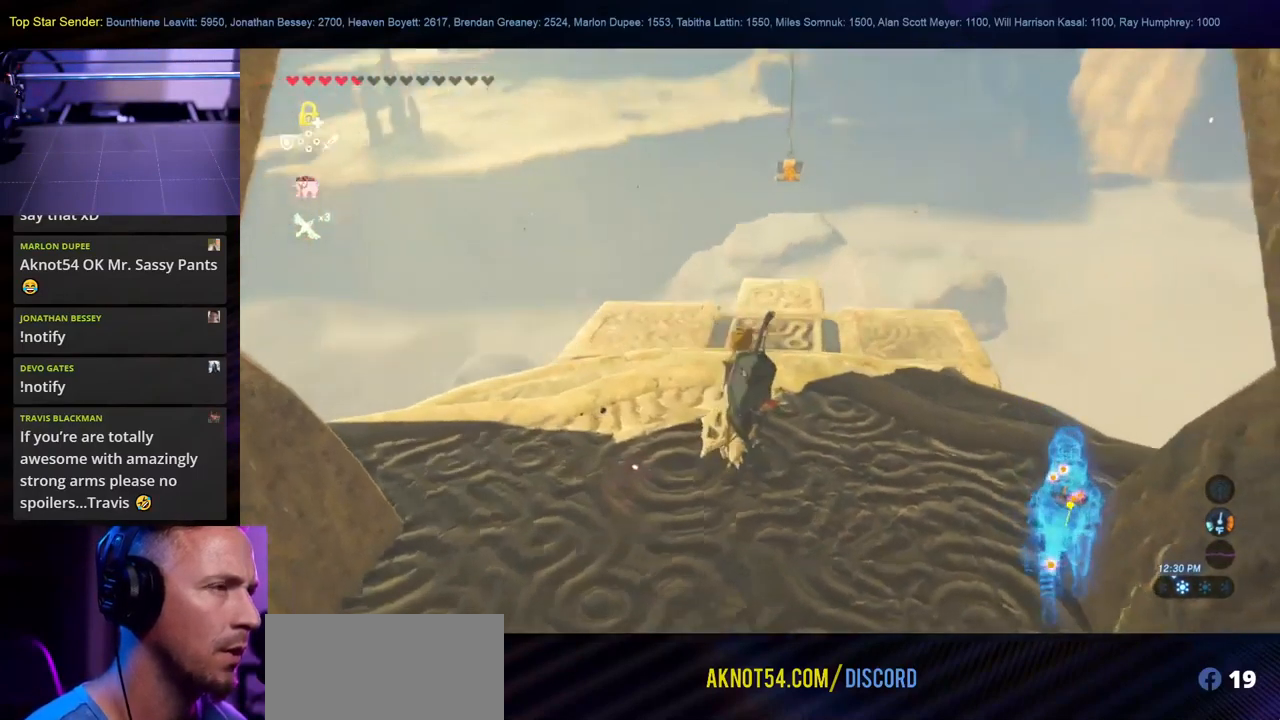
{"dt_ms": 500, "buttons": [], "left_stick": "center", "right_stick": "up", "events": [[33, "left_stick", "center"], [466, "right_stick", "up"]]}
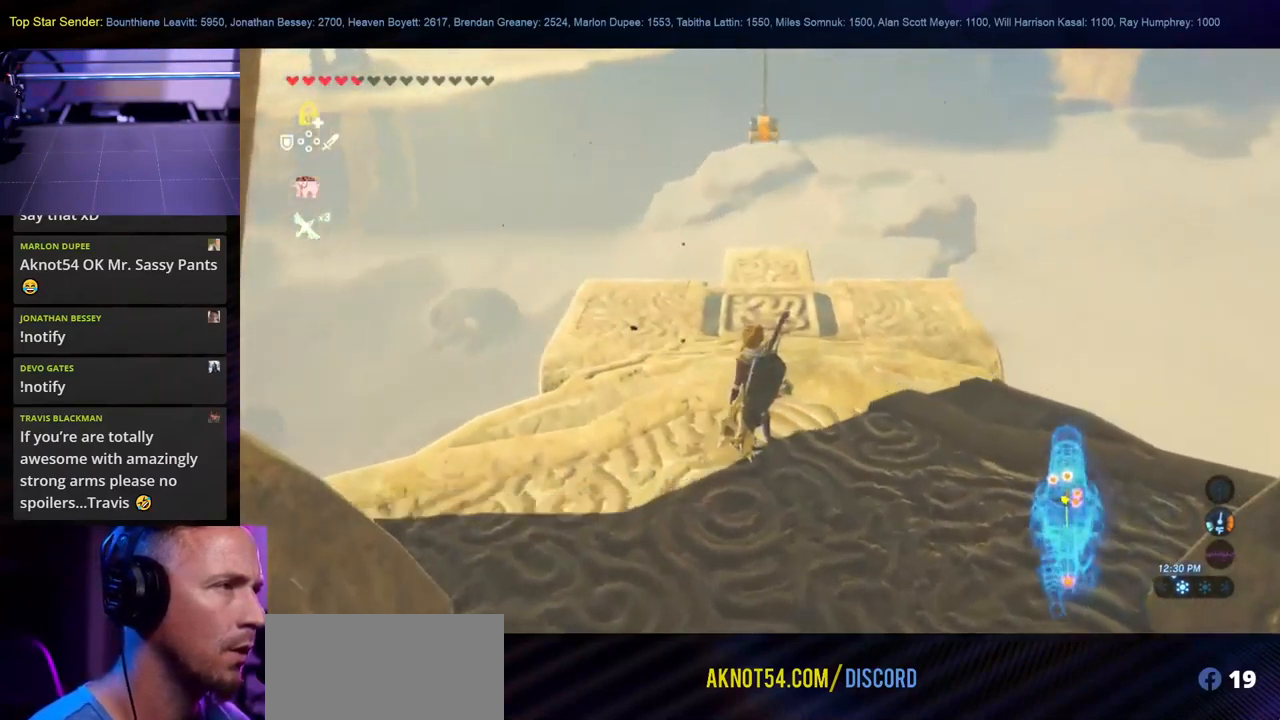
{"dt_ms": 500, "buttons": ["L1"], "left_stick": "center", "right_stick": "center", "events": [[116, "L1", "down"], [166, "L1", "up"], [183, "left_stick", "up"], [333, "right_stick", "center"], [350, "L1", "down"], [350, "left_stick", "center"]]}
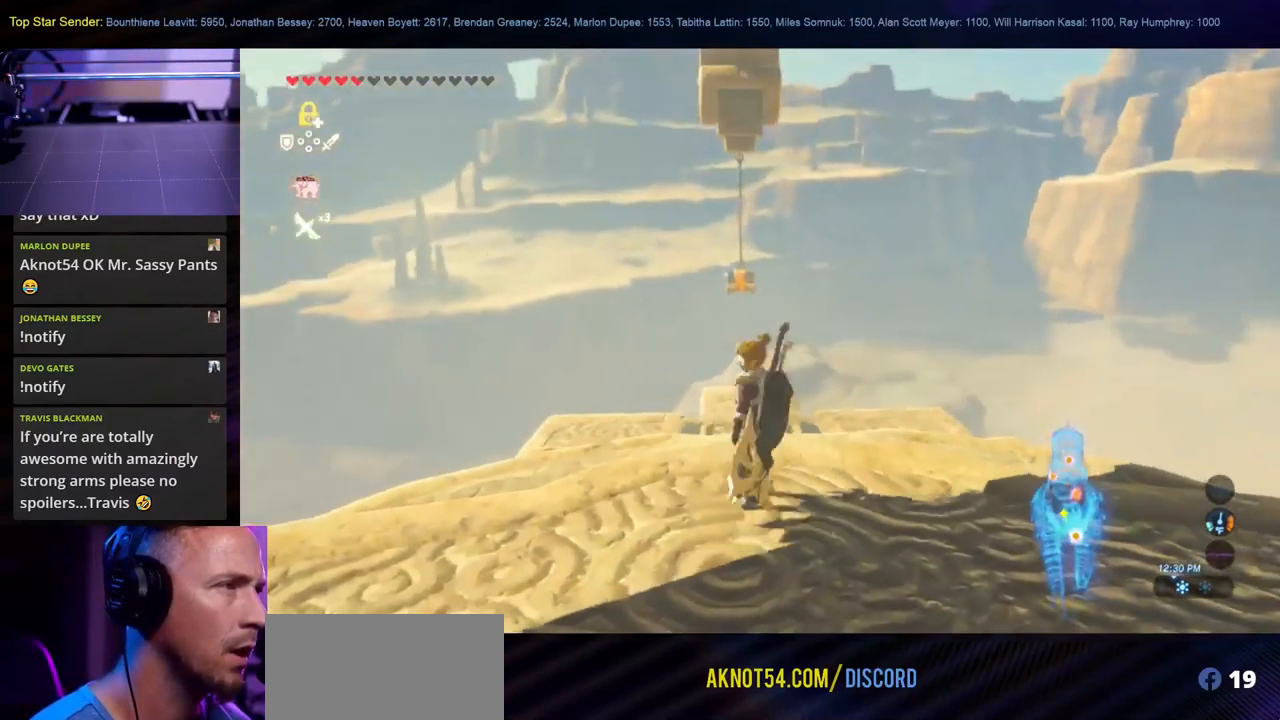
{"dt_ms": 500, "buttons": ["L1"], "left_stick": "center", "right_stick": "center", "events": [[100, "right_stick", "up"], [333, "right_stick", "center"]]}
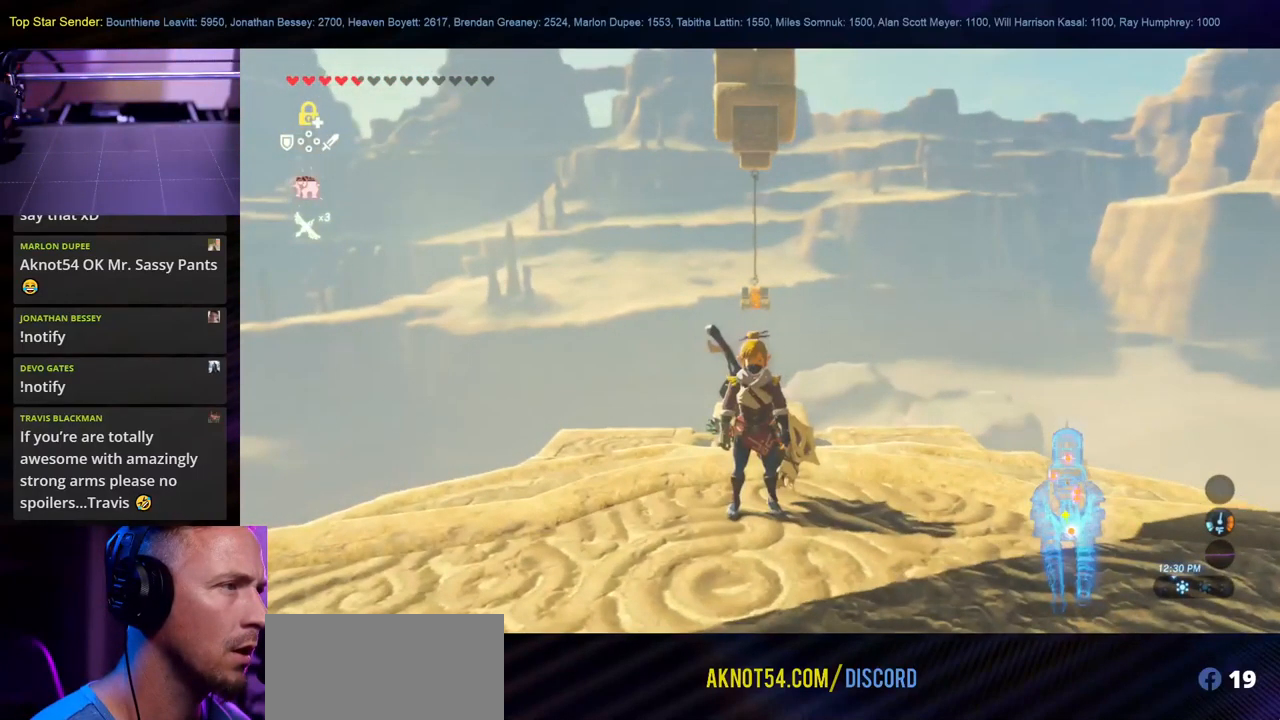
{"dt_ms": 500, "buttons": ["L1"], "left_stick": "center", "right_stick": "center", "events": []}
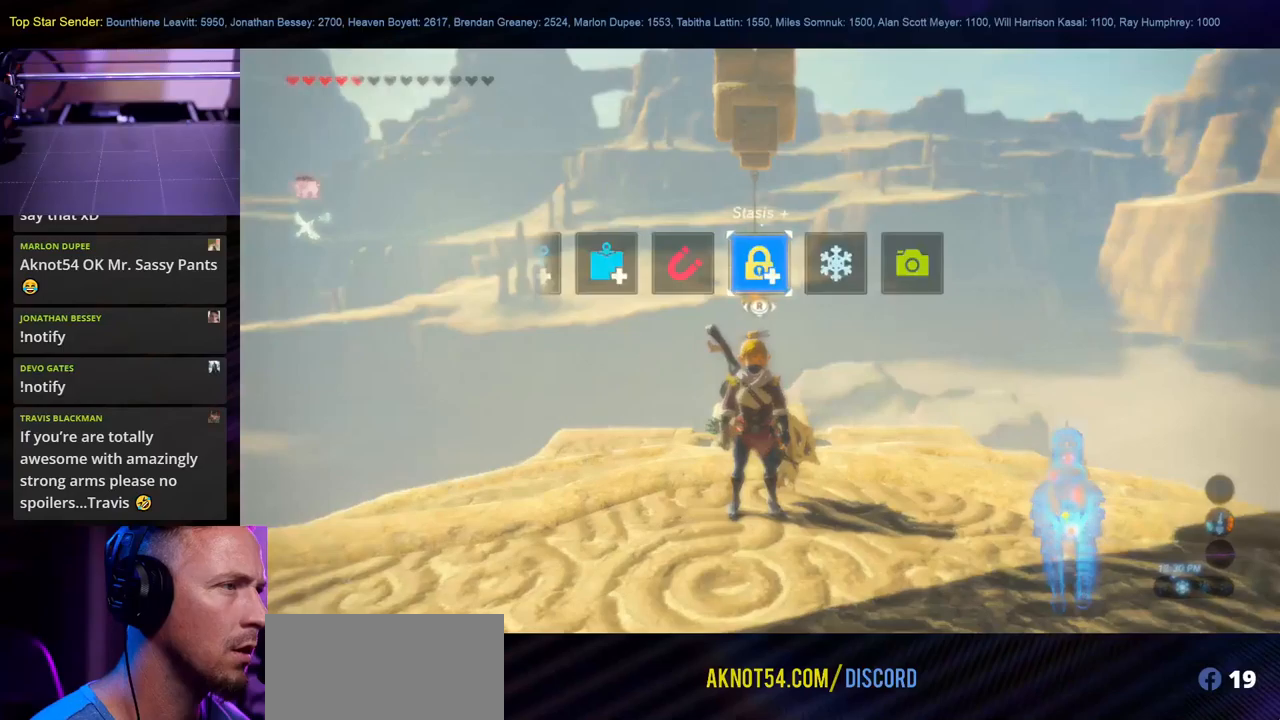
{"dt_ms": 500, "buttons": ["L1"], "left_stick": "center", "right_stick": "center", "events": []}
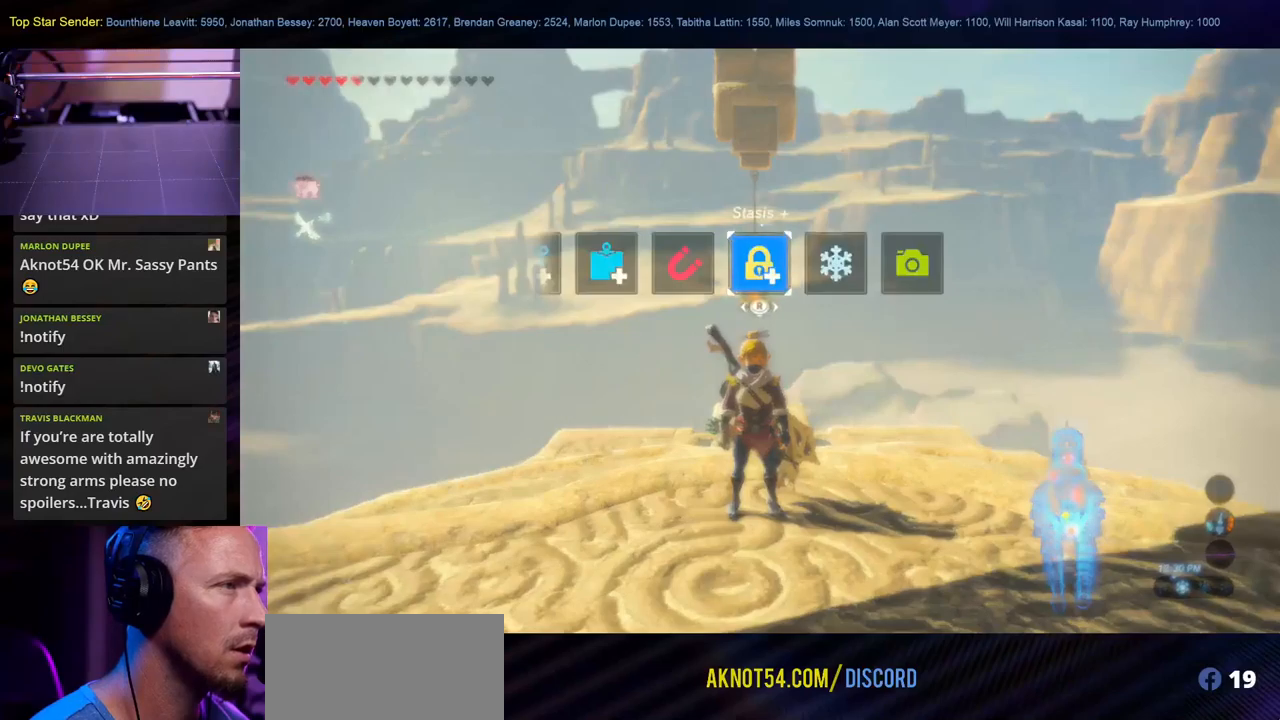
{"dt_ms": 500, "buttons": ["L1"], "left_stick": "center", "right_stick": "center", "events": []}
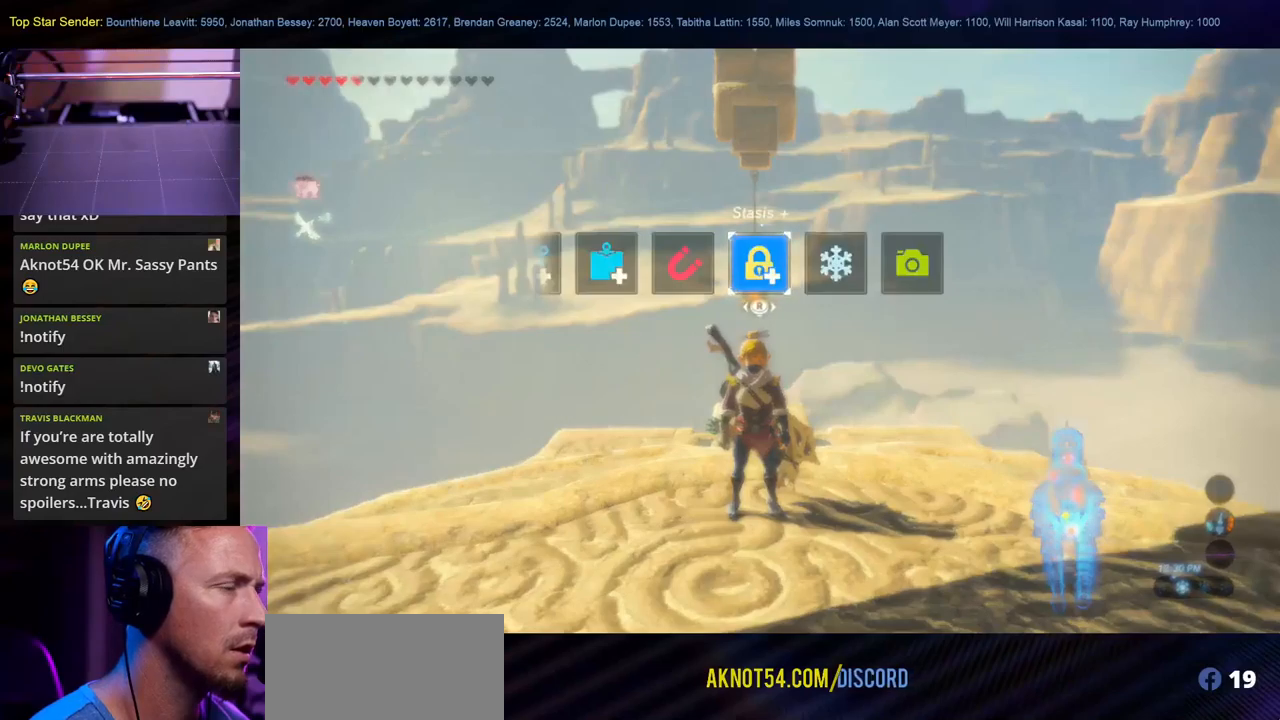
{"dt_ms": 500, "buttons": ["L1"], "left_stick": "center", "right_stick": "center", "events": []}
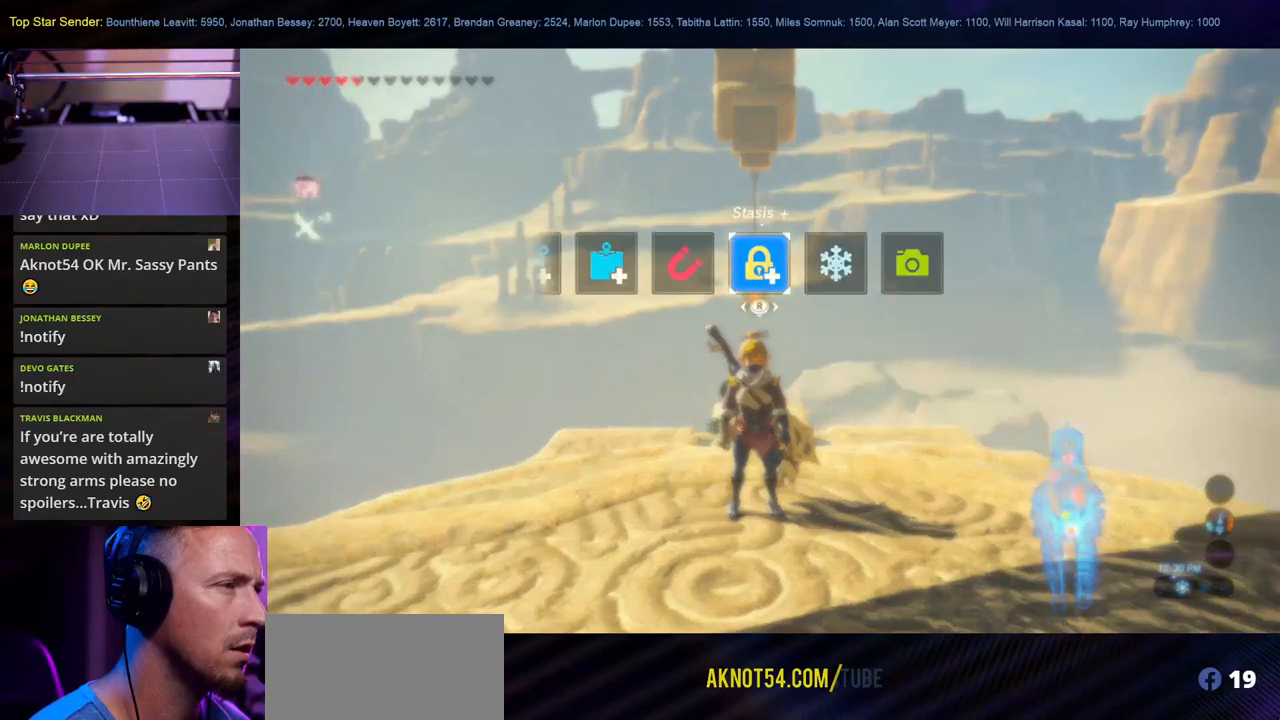
{"dt_ms": 500, "buttons": ["L1"], "left_stick": "up", "right_stick": "center", "events": [[67, "right_stick", "down-right"], [233, "left_stick", "up"], [250, "right_stick", "center"]]}
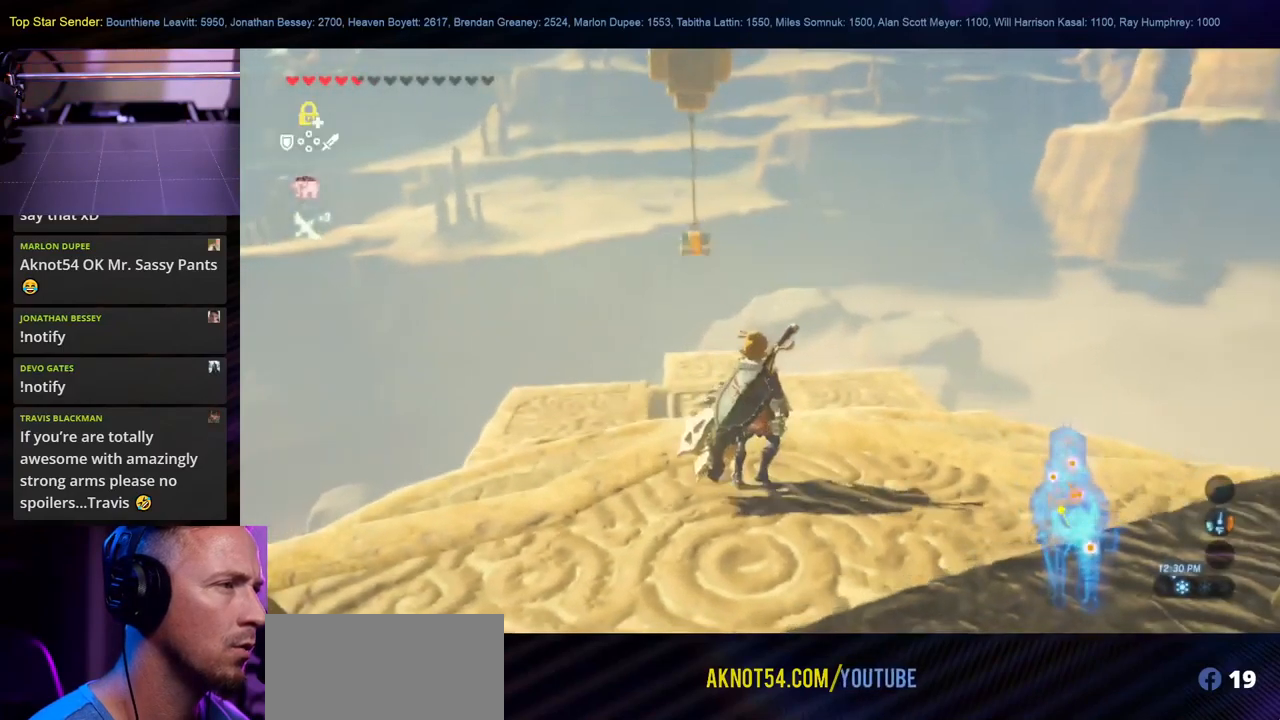
{"dt_ms": 500, "buttons": ["L1"], "left_stick": "up-left", "right_stick": "down-right", "events": [[350, "left_stick", "up-left"], [350, "right_stick", "down-right"]]}
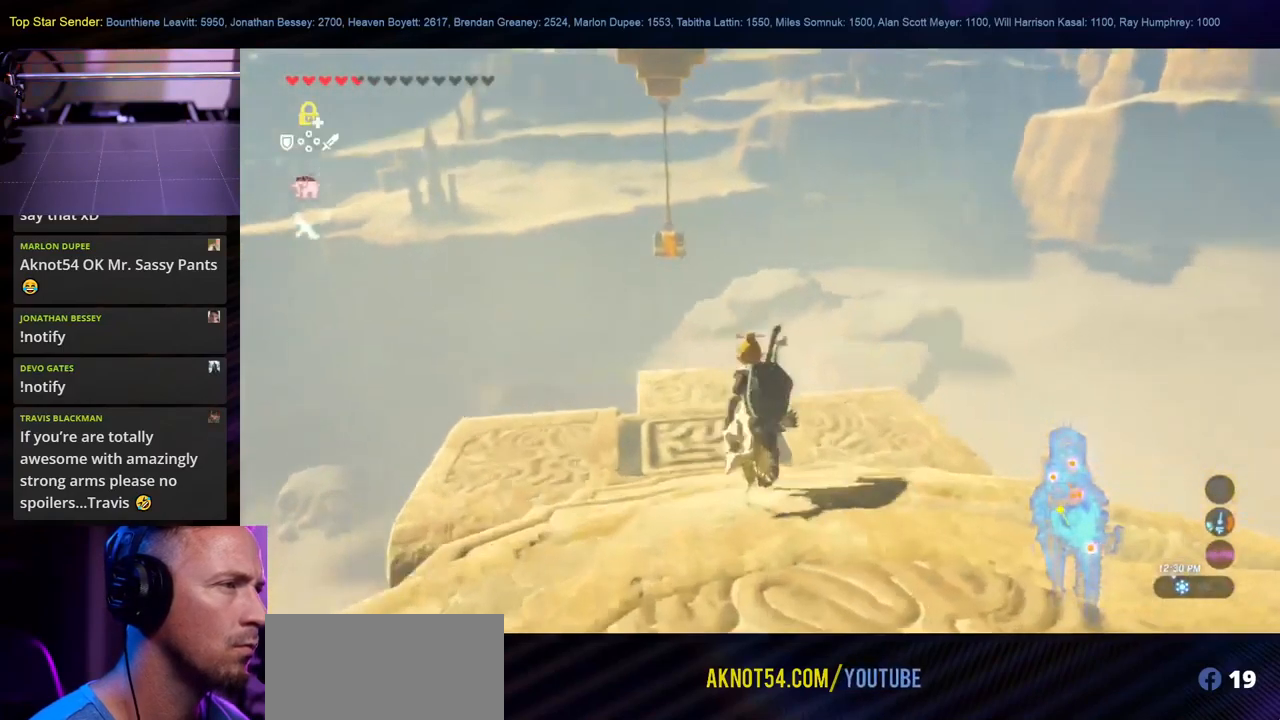
{"dt_ms": 500, "buttons": ["L1"], "left_stick": "up-left", "right_stick": "center", "events": [[83, "right_stick", "center"], [200, "left_stick", "center"], [367, "left_stick", "up-left"]]}
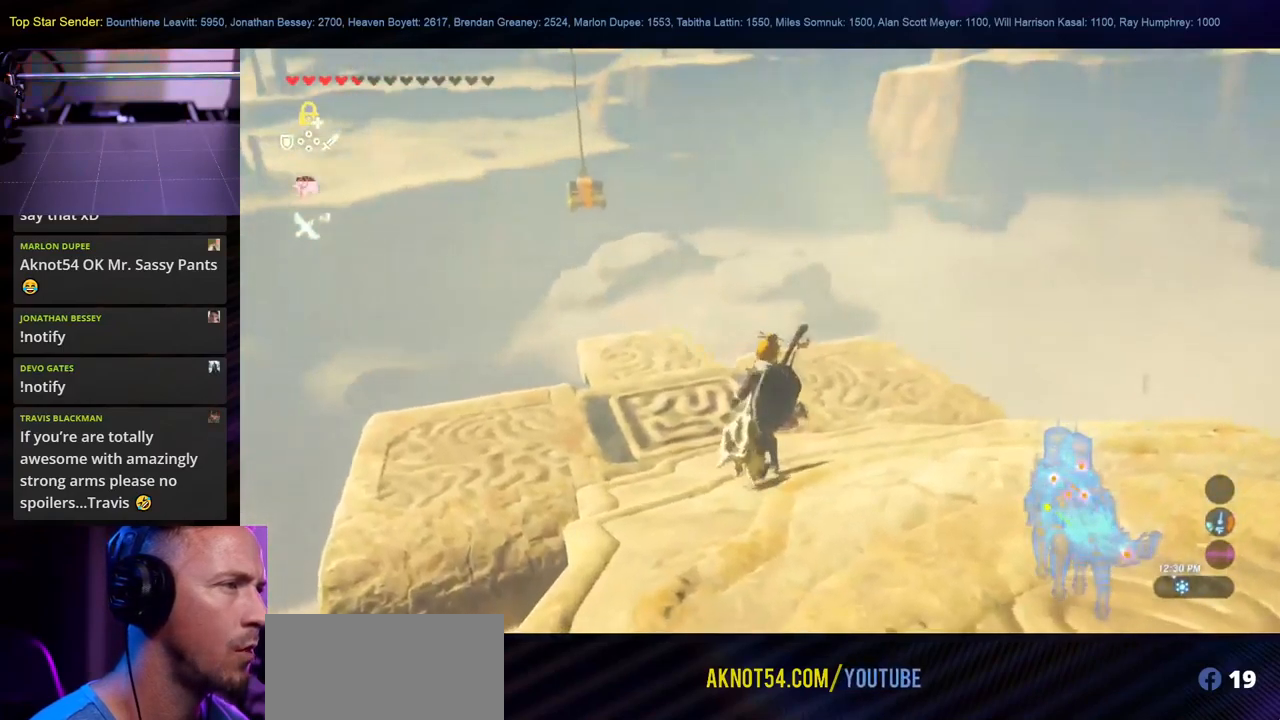
{"dt_ms": 500, "buttons": ["L1"], "left_stick": "center", "right_stick": "up-left", "events": [[350, "right_stick", "up-left"], [483, "left_stick", "center"]]}
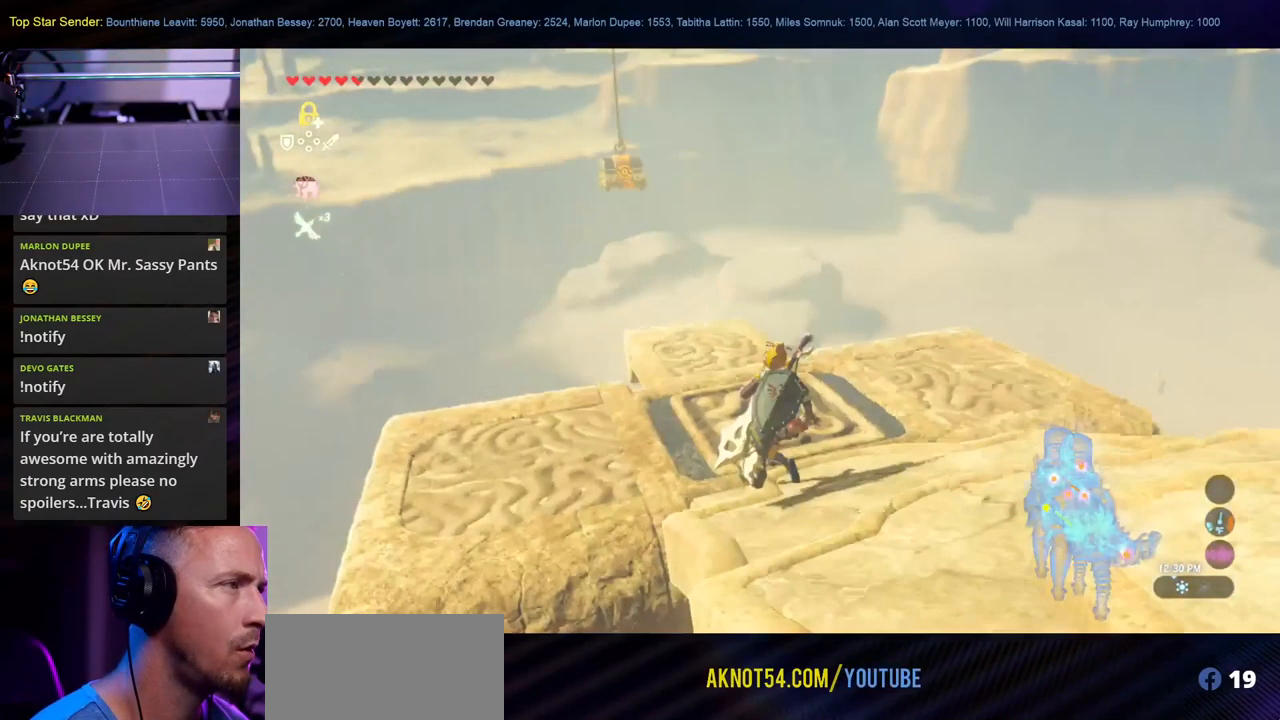
{"dt_ms": 500, "buttons": ["L1"], "left_stick": "center", "right_stick": "center"}
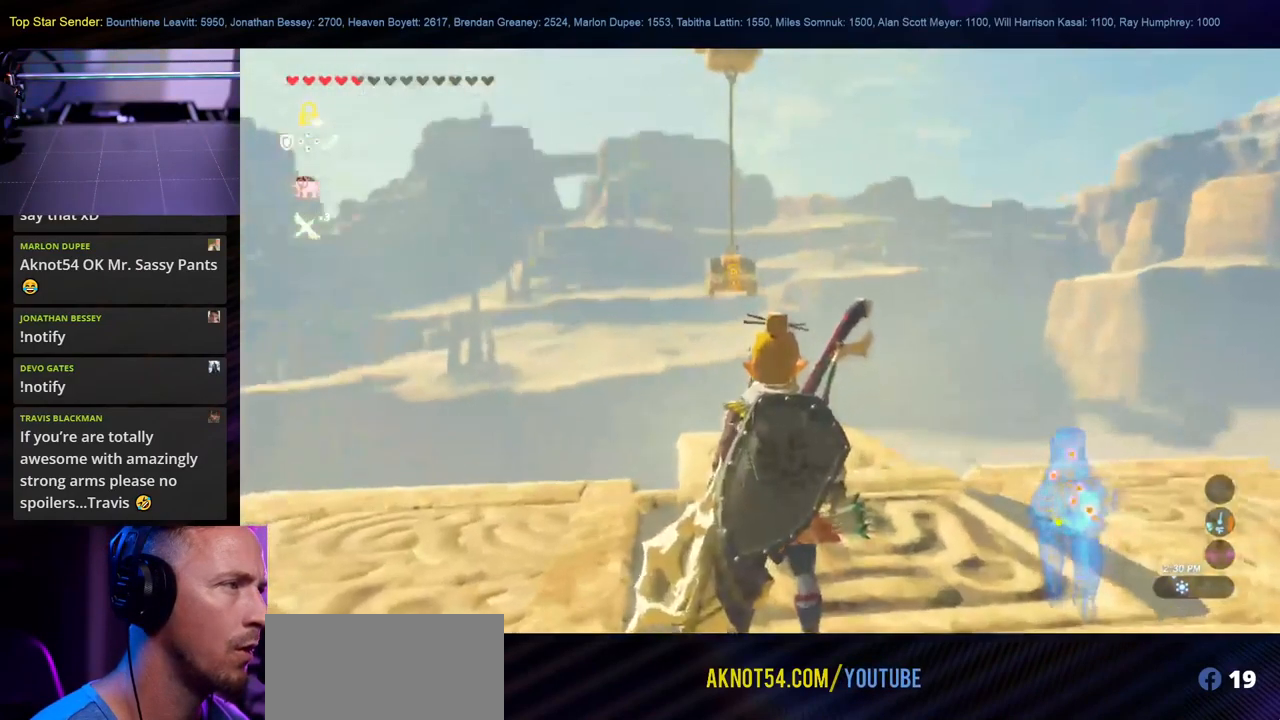
{"dt_ms": 500, "buttons": ["L1"], "left_stick": "center", "right_stick": "up-left"}
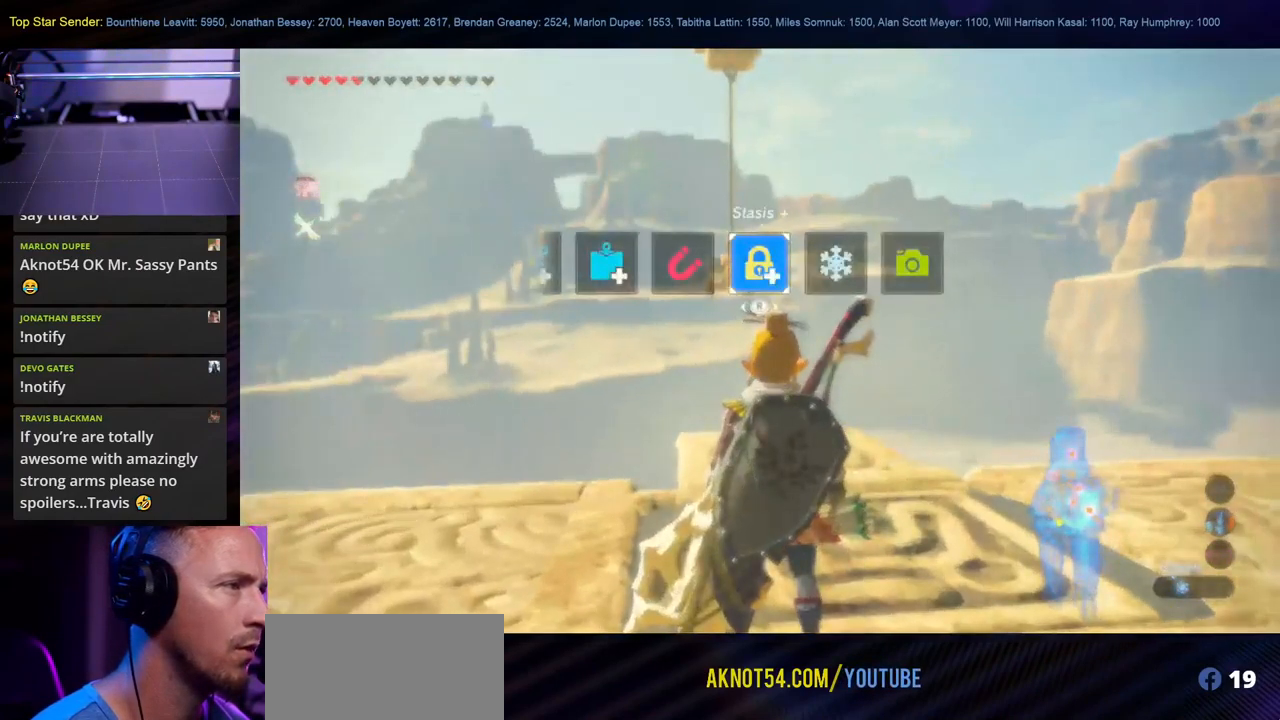
{"dt_ms": 999, "buttons": ["L1"], "left_stick": "center", "right_stick": "center"}
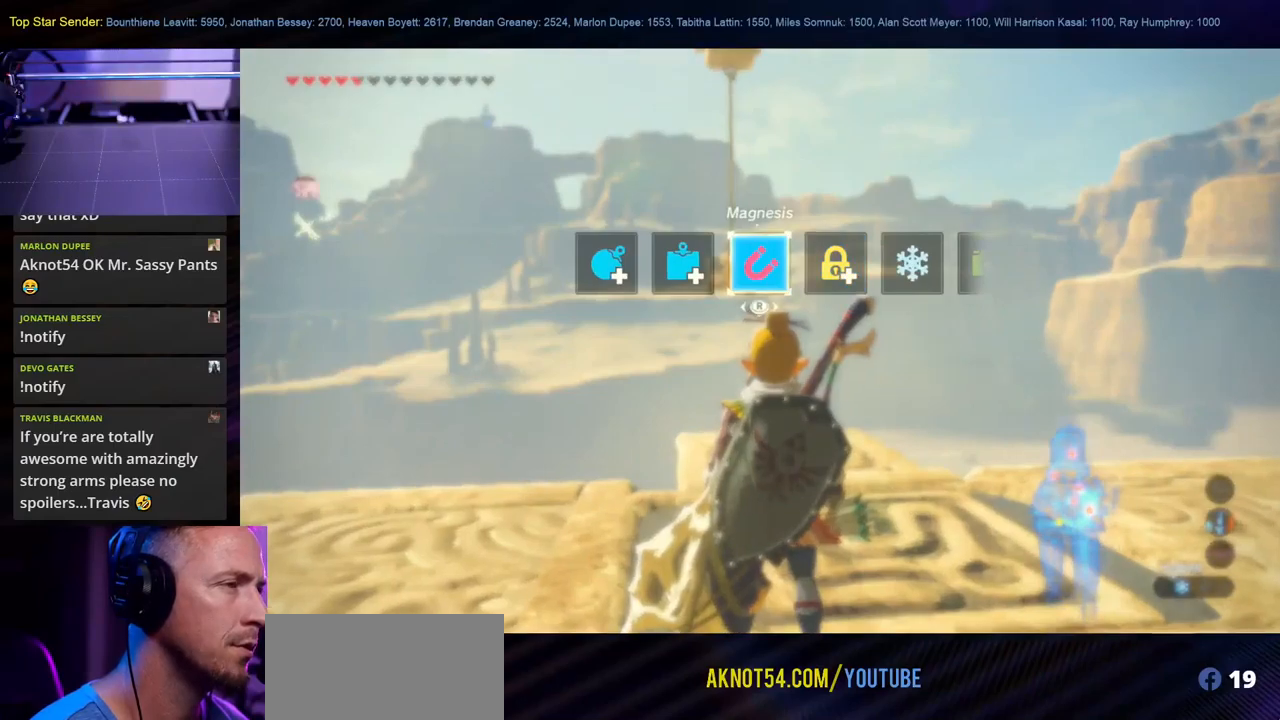
{"dt_ms": 500, "buttons": ["L1"], "left_stick": "center", "right_stick": "center", "events": [[100, "right_stick", "left"], [267, "right_stick", "center"]]}
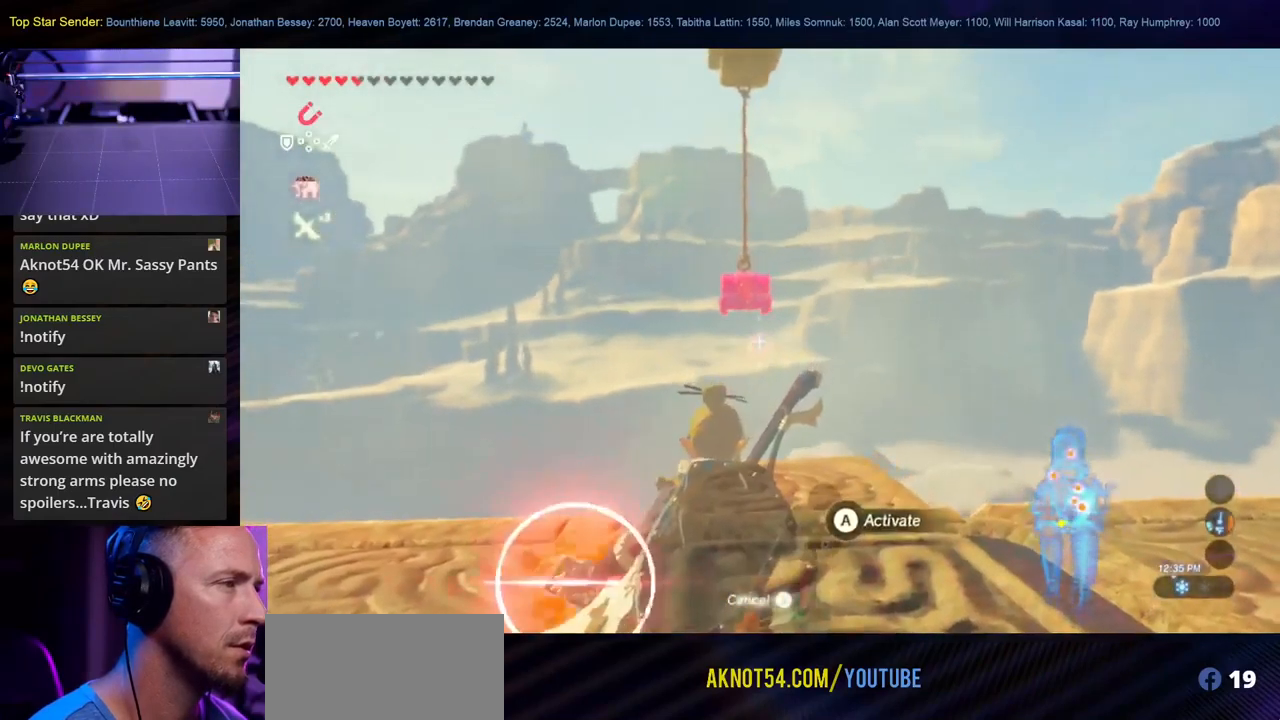
{"dt_ms": 500, "buttons": ["L1"], "left_stick": "center", "right_stick": "center", "events": [[117, "right_stick", "up-left"], [300, "right_stick", "center"]]}
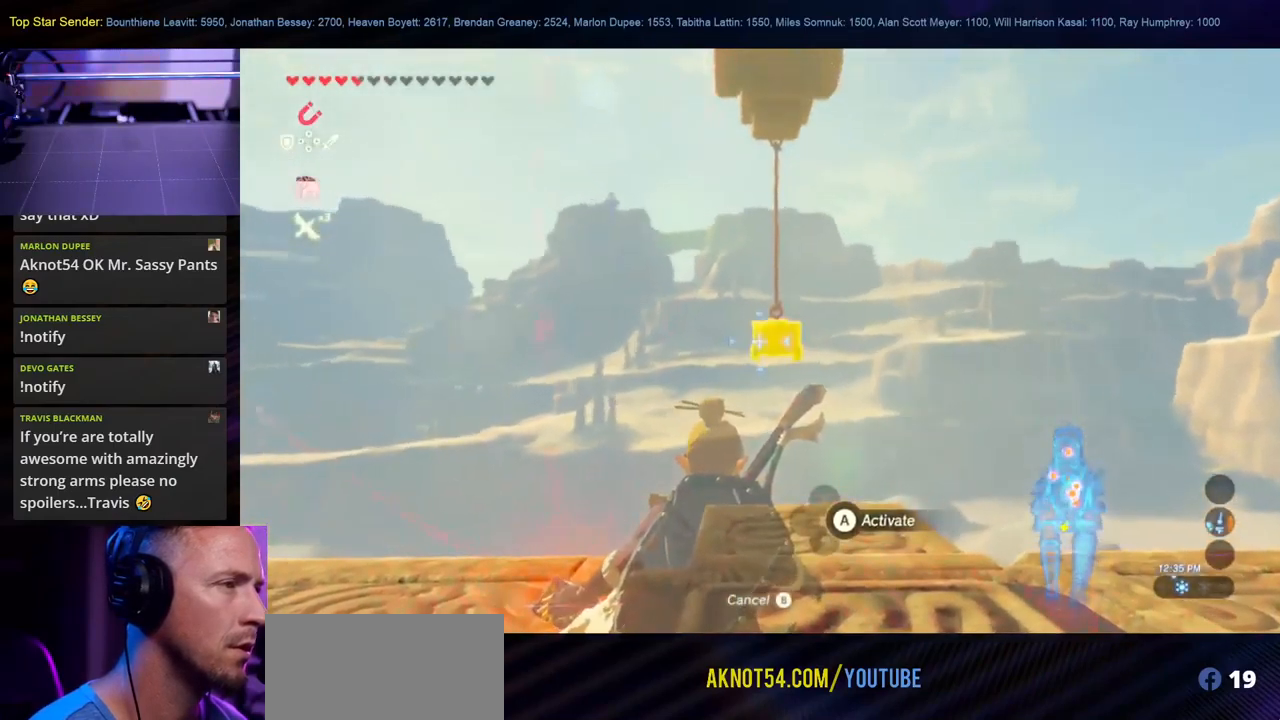
{"dt_ms": 500, "buttons": ["L1"], "left_stick": "center", "right_stick": "center", "events": [[50, "left_stick", "right"], [167, "left_stick", "center"], [334, "A", "down"], [484, "A", "up"]]}